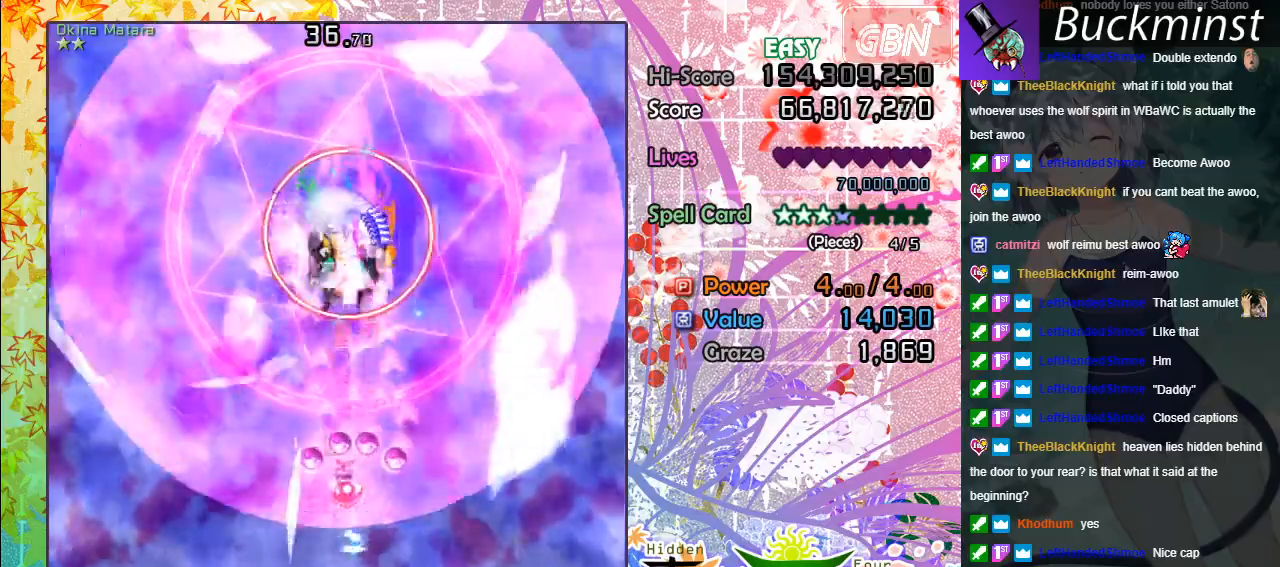
Gameplay with a controller (Xbox layout); each line is a JSON object with the inputs held at the frame after it. "events" lists button and stick changes between this image and that frame as [ms after this image, input, new state], when the widget could be followed in between. Not read: right_stick.
{"buttons": ["A", "X"], "left_stick": "down-right", "events": [[183, "left_stick", "down"], [350, "left_stick", "down-right"]]}
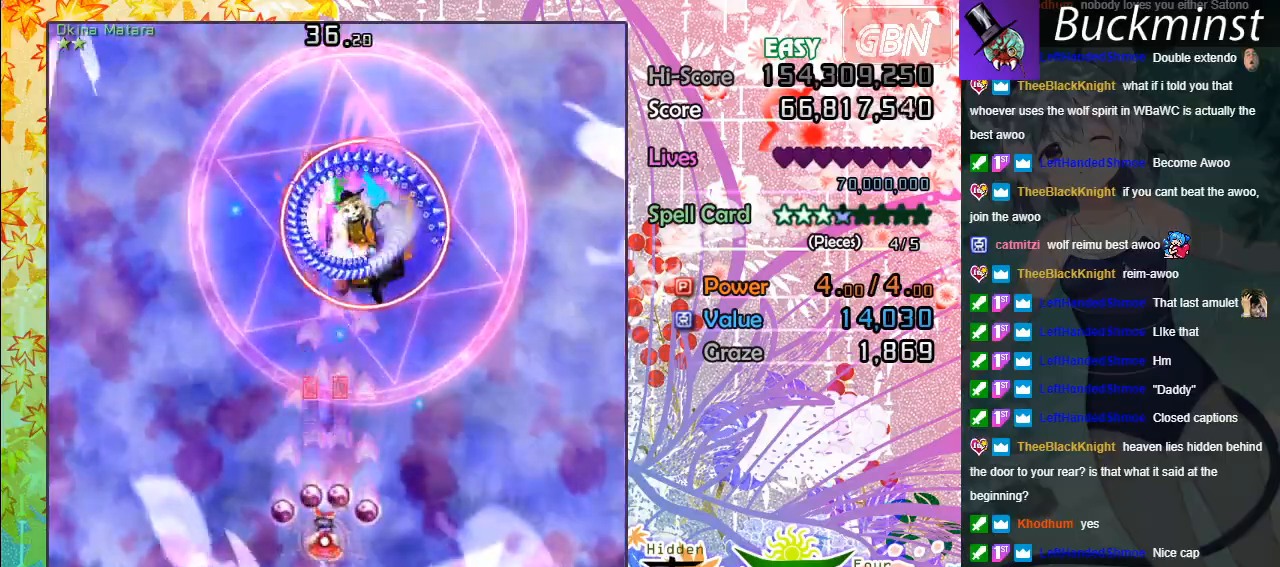
{"buttons": ["A", "X"], "left_stick": "center", "events": [[50, "left_stick", "center"]]}
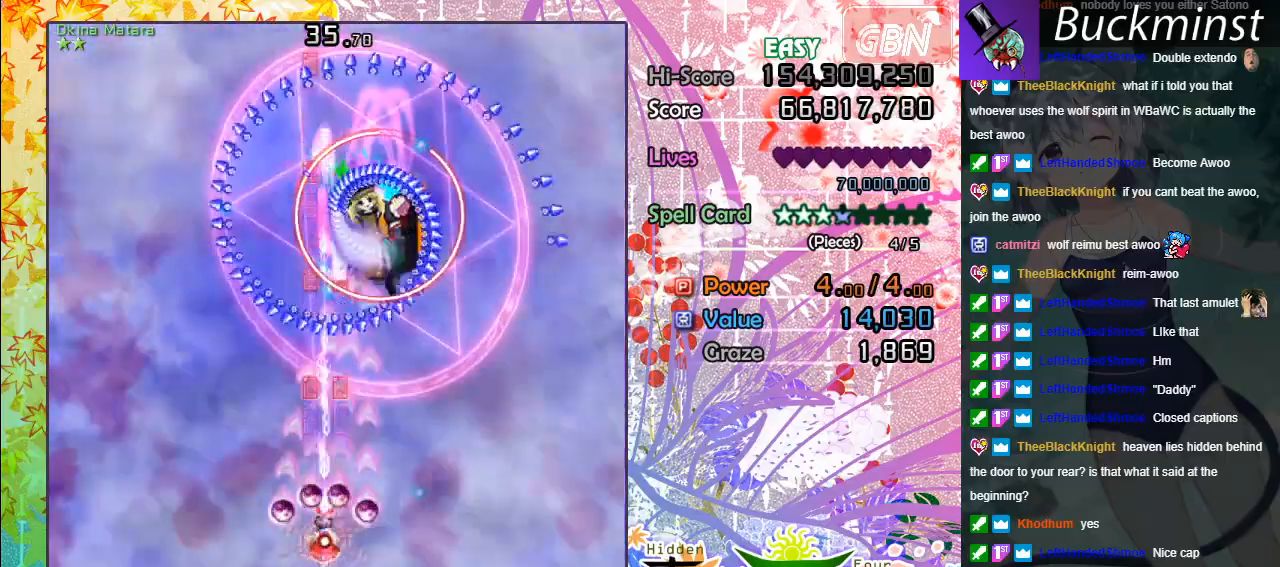
{"buttons": ["A", "X"], "left_stick": "down-right", "events": [[183, "left_stick", "down-right"]]}
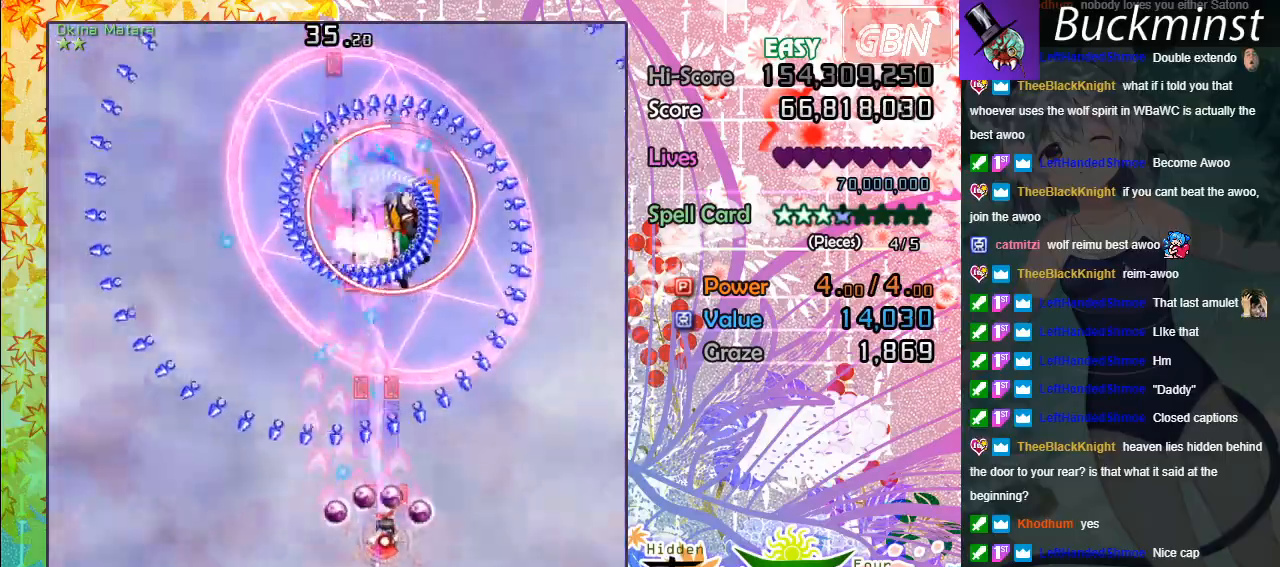
{"buttons": ["A", "X"], "left_stick": "down-right", "events": [[283, "left_stick", "down-left"], [383, "left_stick", "down"], [483, "left_stick", "down-right"]]}
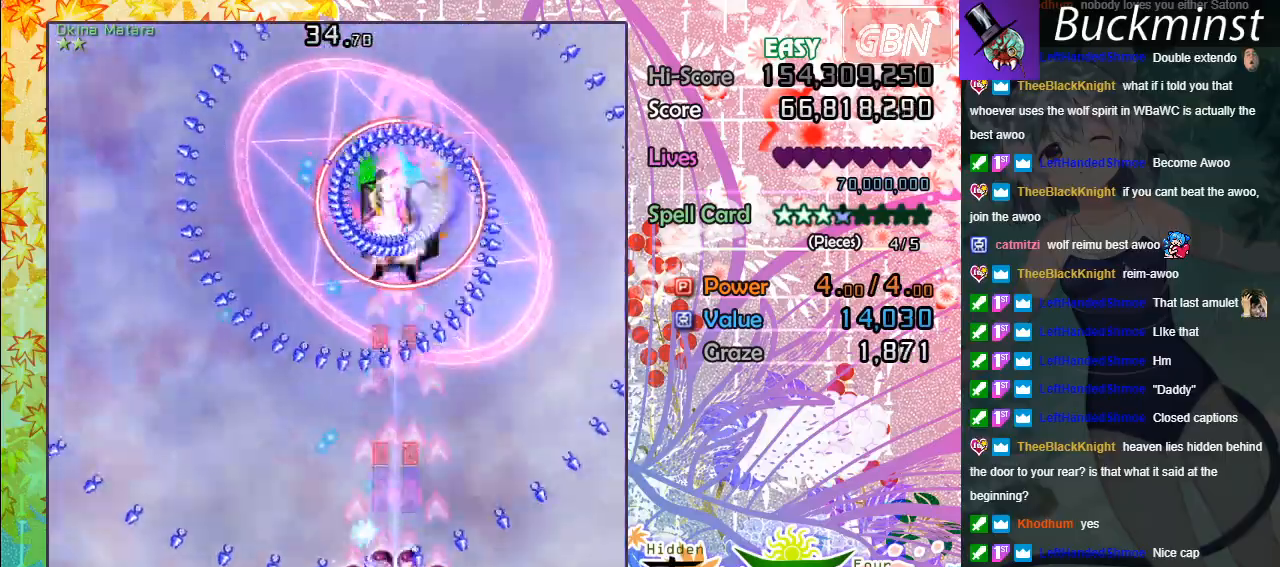
{"buttons": ["A", "X"], "left_stick": "down", "events": [[83, "left_stick", "center"], [500, "left_stick", "down"]]}
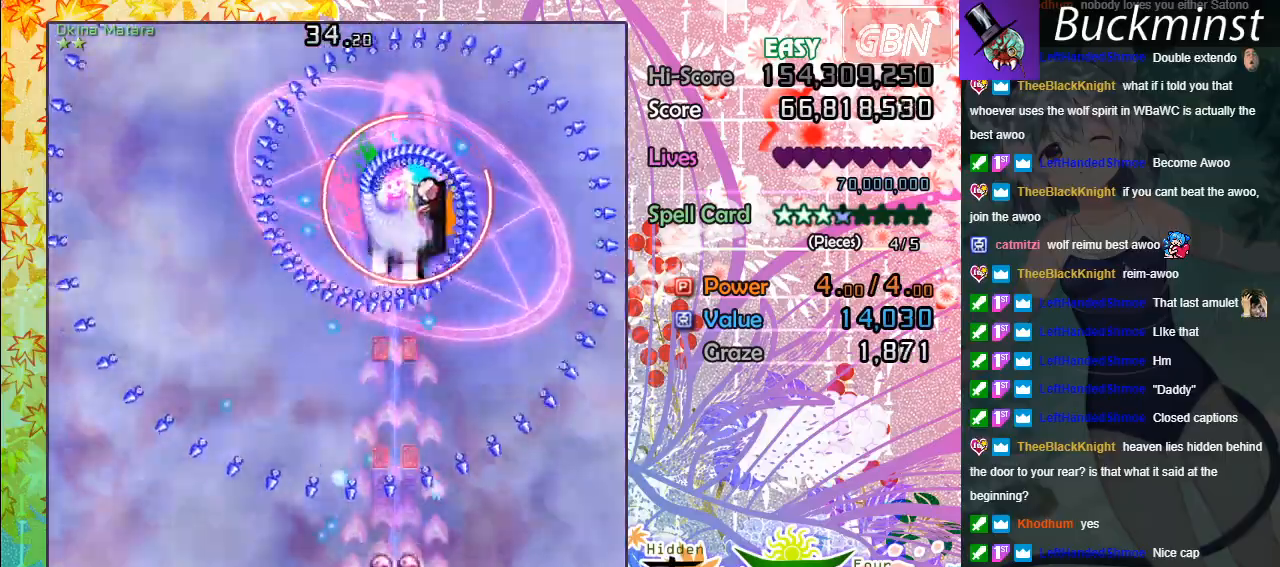
{"buttons": ["A", "X"], "left_stick": "center", "events": [[150, "left_stick", "down-right"], [317, "left_stick", "center"]]}
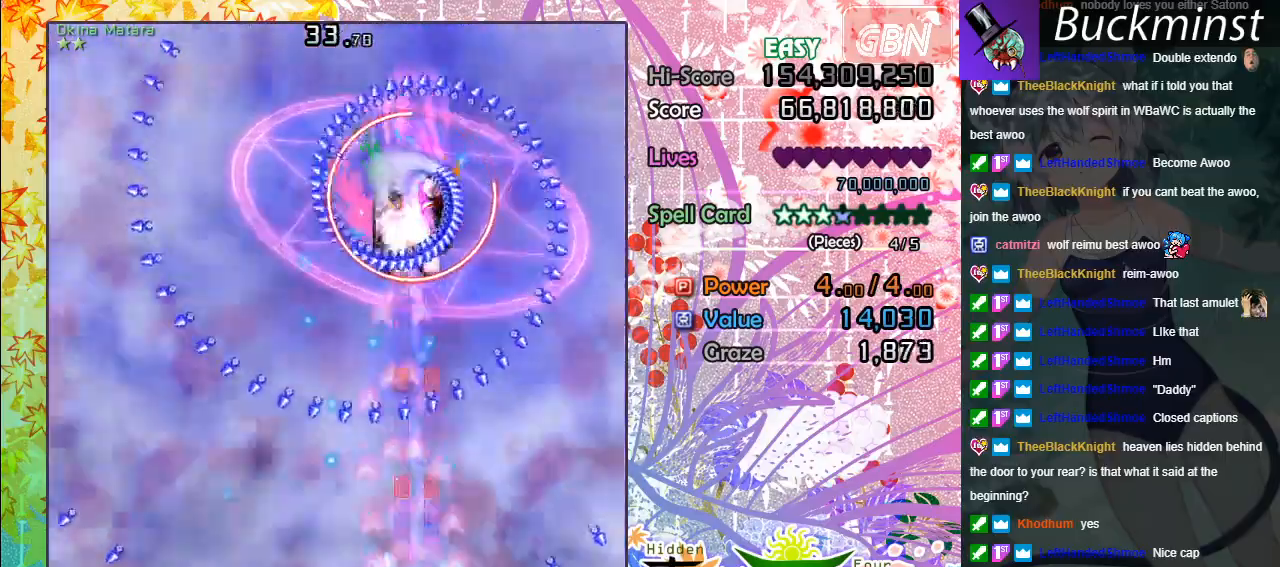
{"buttons": ["A", "X"], "left_stick": "down", "events": [[83, "left_stick", "up"], [283, "left_stick", "left"], [433, "left_stick", "down"]]}
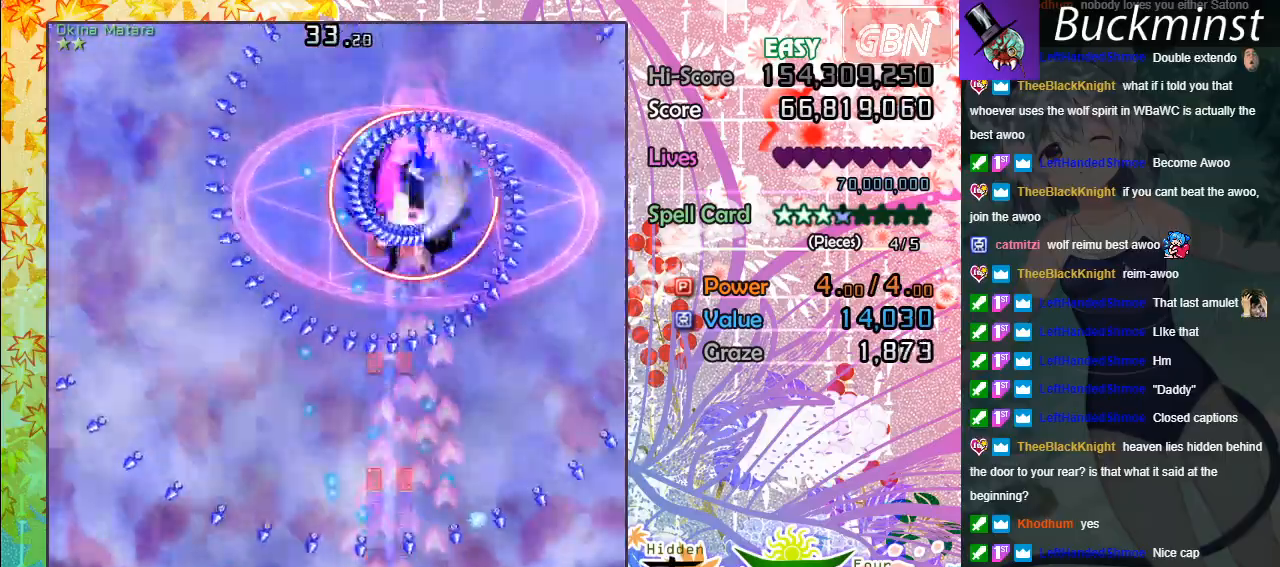
{"buttons": ["A", "X"], "left_stick": "up", "events": [[50, "left_stick", "center"], [333, "left_stick", "up"]]}
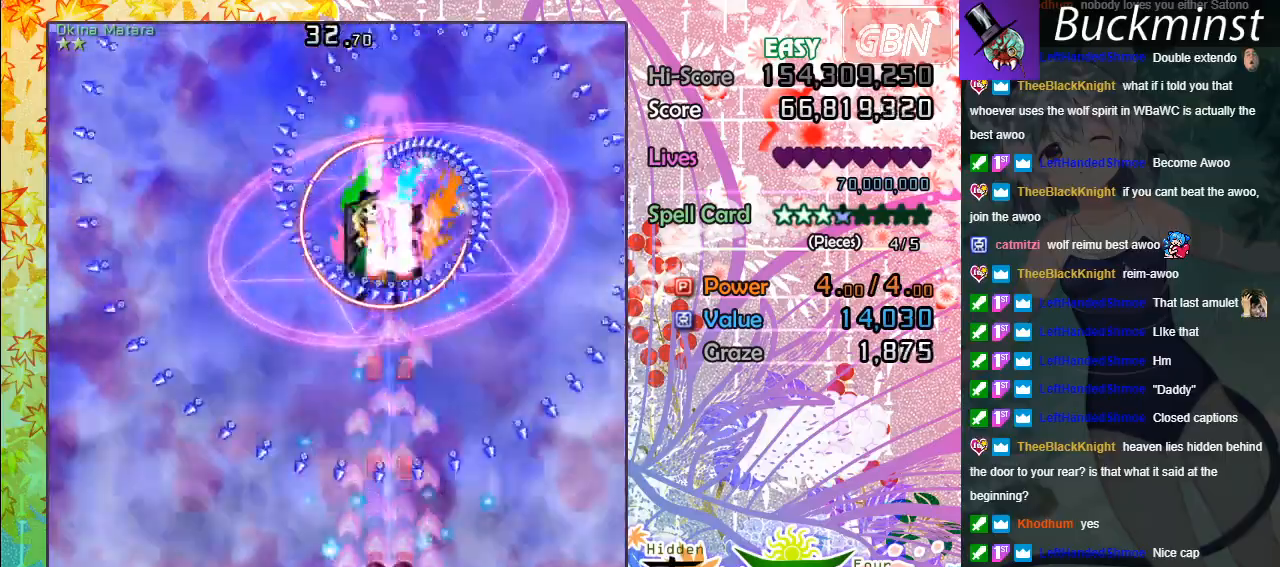
{"buttons": ["A", "X"], "left_stick": "center", "events": [[67, "left_stick", "right"], [200, "left_stick", "left"], [350, "left_stick", "center"]]}
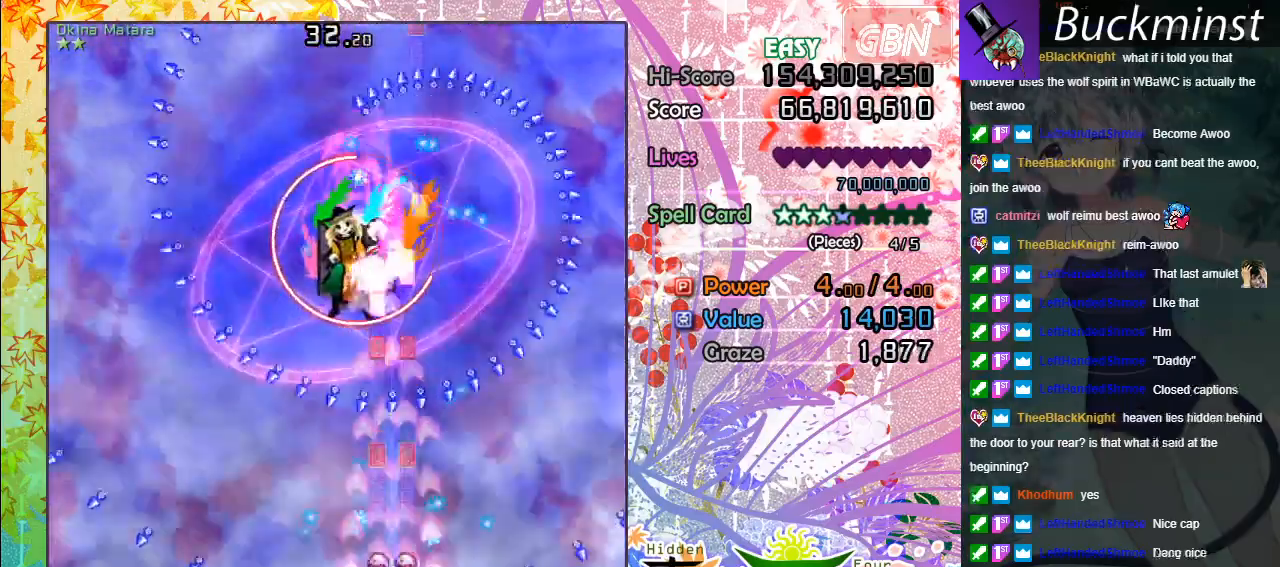
{"buttons": ["A", "X"], "left_stick": "down-left", "events": [[317, "left_stick", "left"], [367, "left_stick", "down-left"]]}
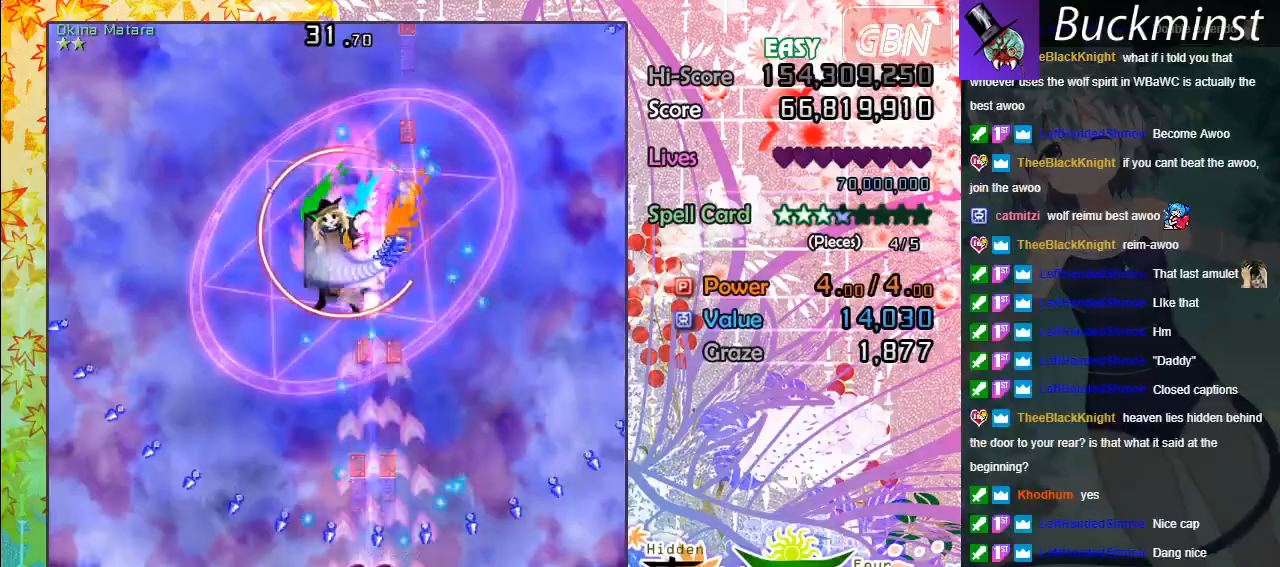
{"buttons": ["A", "X"], "left_stick": "center", "events": [[50, "left_stick", "left"], [200, "left_stick", "center"]]}
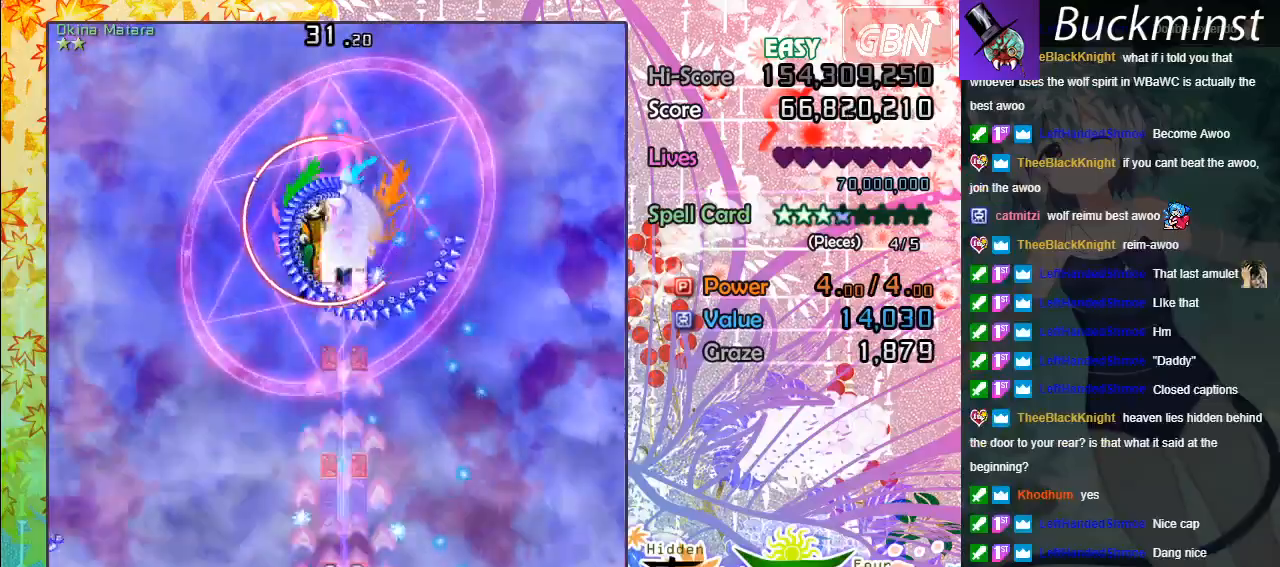
{"buttons": ["A", "X"], "left_stick": "center", "events": []}
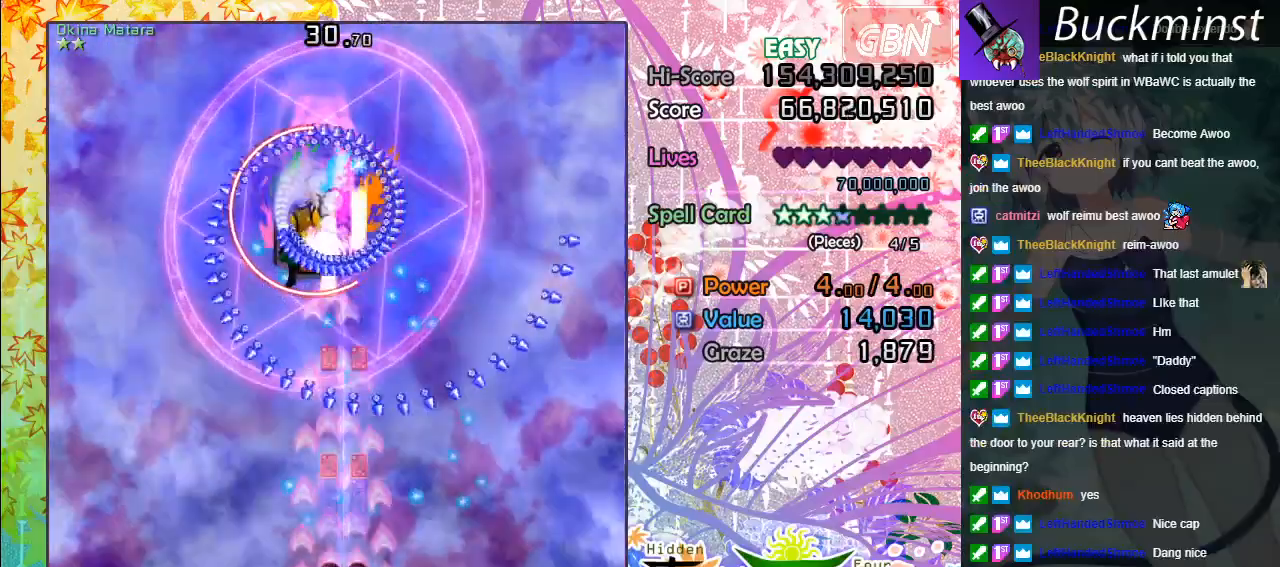
{"buttons": ["A", "X"], "left_stick": "center", "events": [[33, "left_stick", "up-left"], [267, "left_stick", "down-right"], [467, "left_stick", "center"]]}
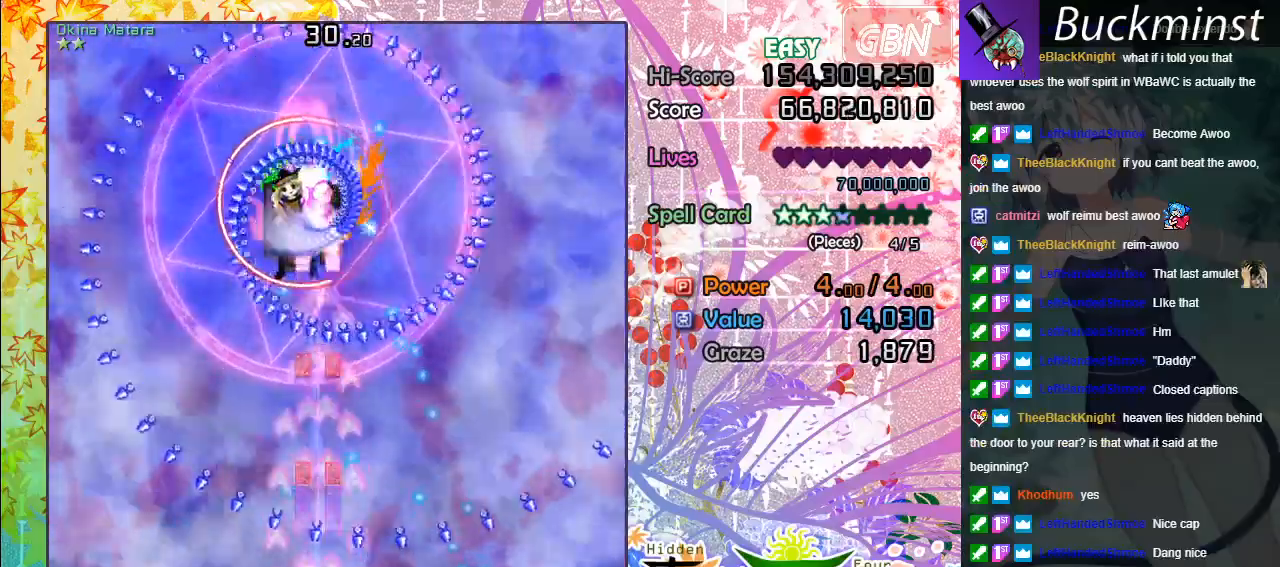
{"buttons": ["A", "X"], "left_stick": "left", "events": [[117, "left_stick", "right"], [250, "left_stick", "up"], [367, "left_stick", "up-left"], [483, "left_stick", "left"]]}
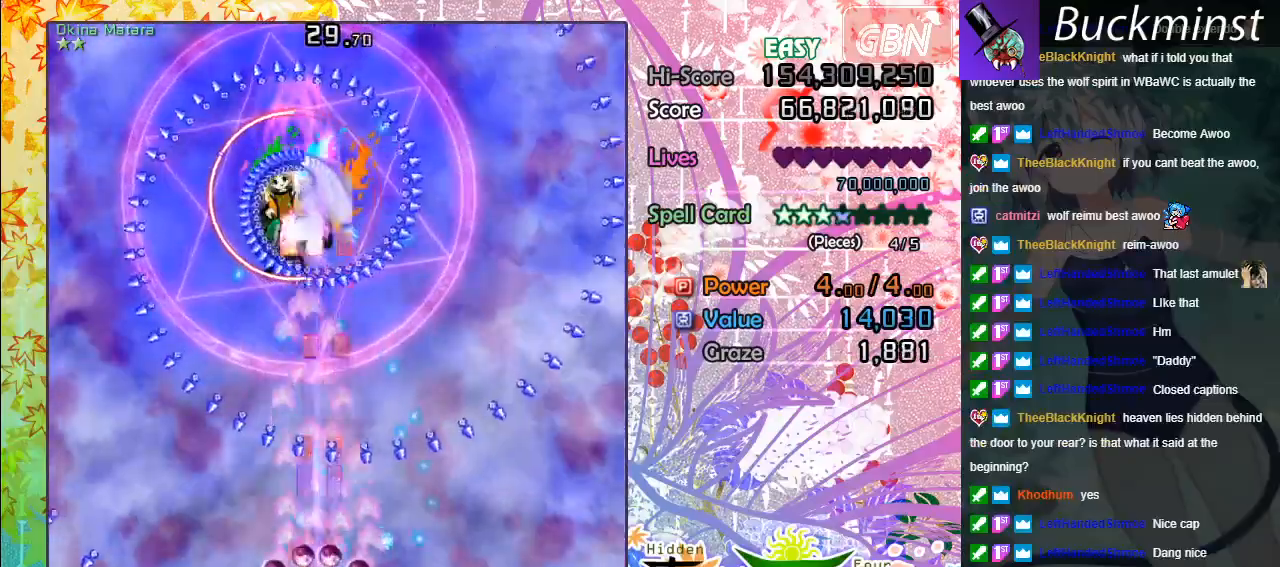
{"buttons": ["A", "X"], "left_stick": "center", "events": [[150, "left_stick", "down"], [217, "left_stick", "down-right"], [333, "left_stick", "center"]]}
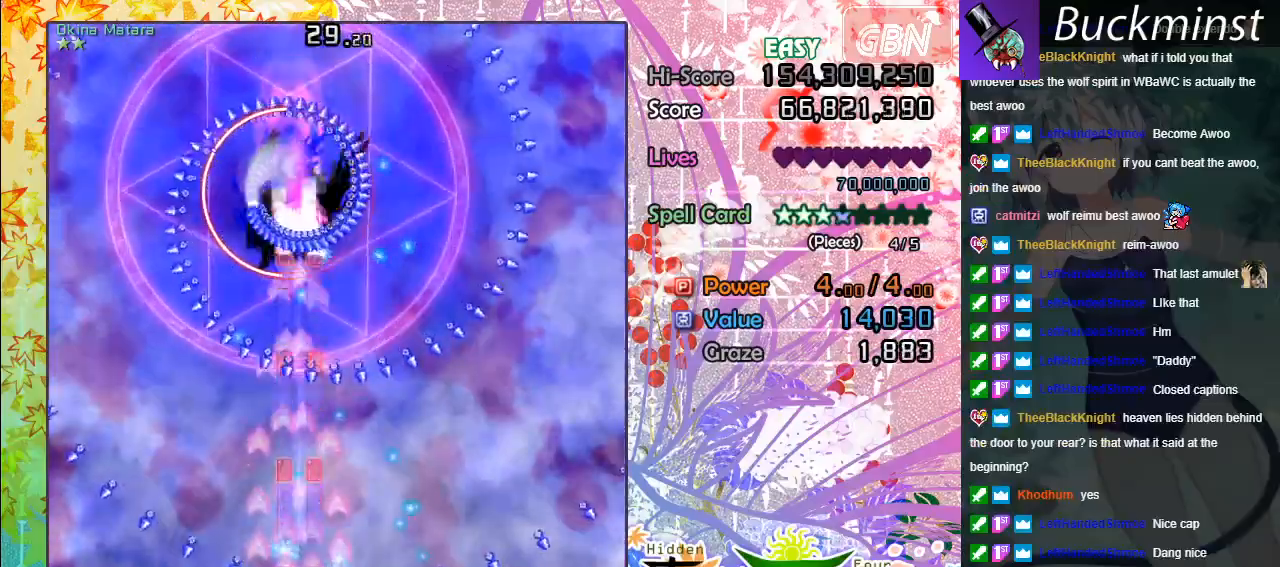
{"buttons": ["A", "X"], "left_stick": "down-left", "events": [[133, "left_stick", "right"], [217, "left_stick", "up"], [267, "left_stick", "up-left"], [450, "left_stick", "down-left"]]}
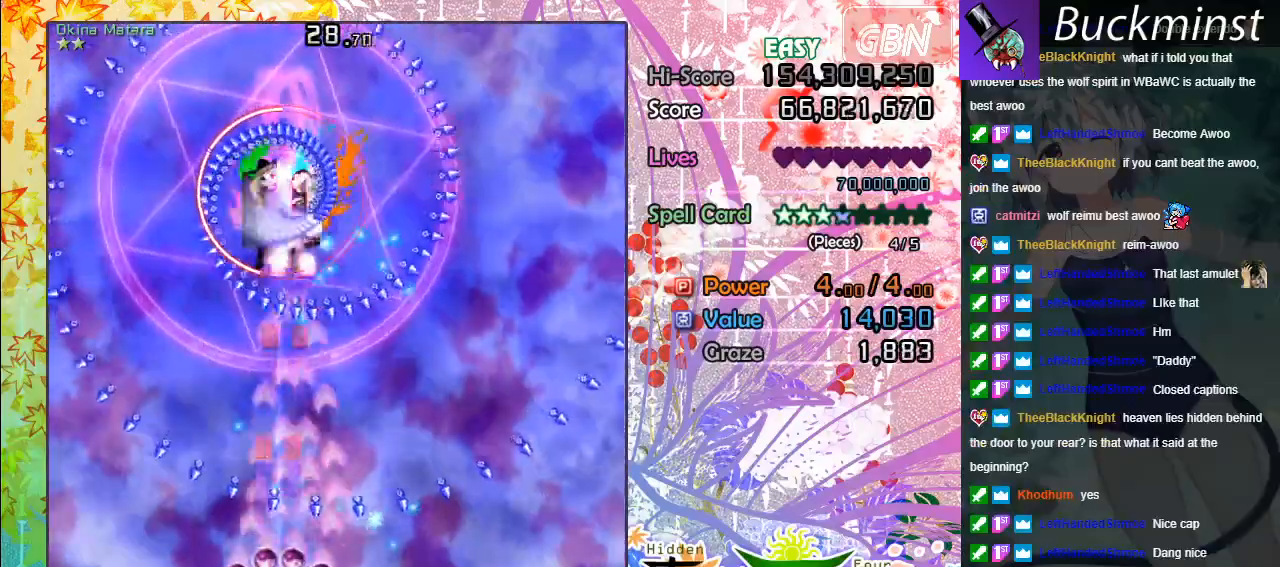
{"buttons": ["A", "X"], "left_stick": "up", "events": [[67, "left_stick", "down-right"], [217, "left_stick", "center"], [450, "left_stick", "up"]]}
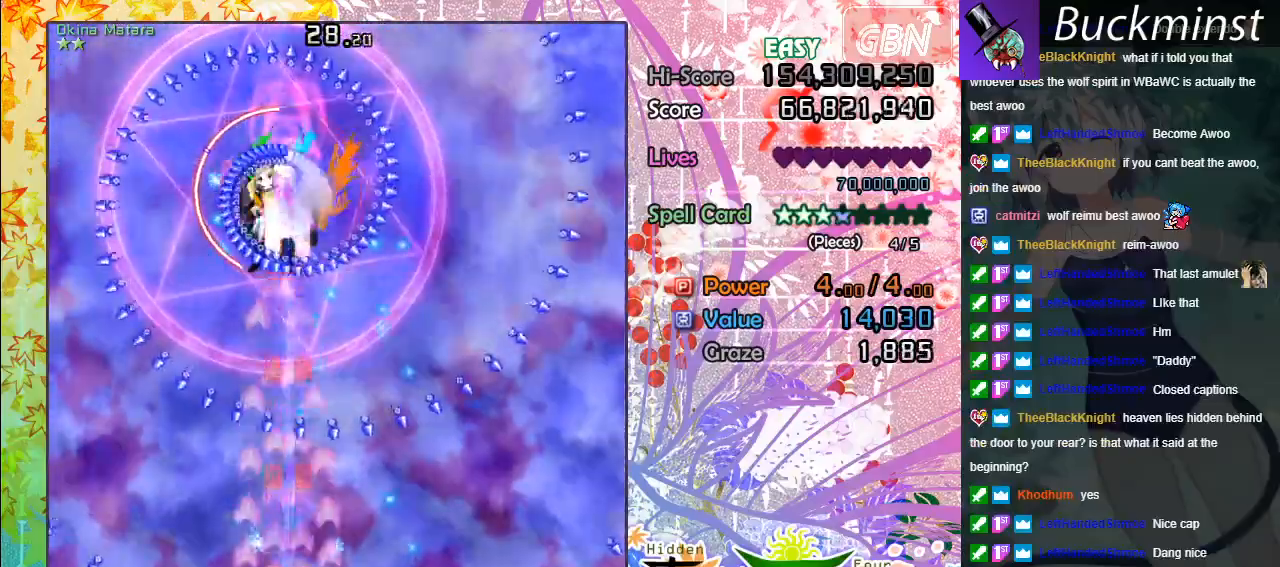
{"buttons": ["A", "X"], "left_stick": "center", "events": [[33, "left_stick", "up-left"], [217, "left_stick", "down-left"], [267, "left_stick", "down-right"], [400, "left_stick", "center"]]}
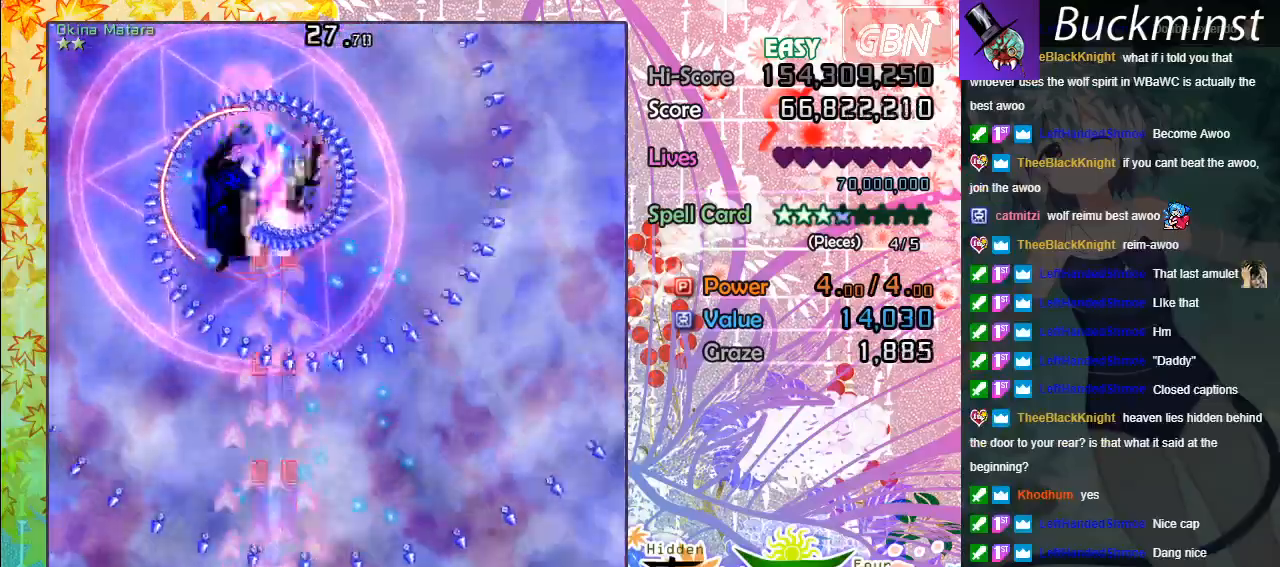
{"buttons": ["A", "X"], "left_stick": "down-left", "events": [[300, "left_stick", "up-left"], [467, "left_stick", "down-left"]]}
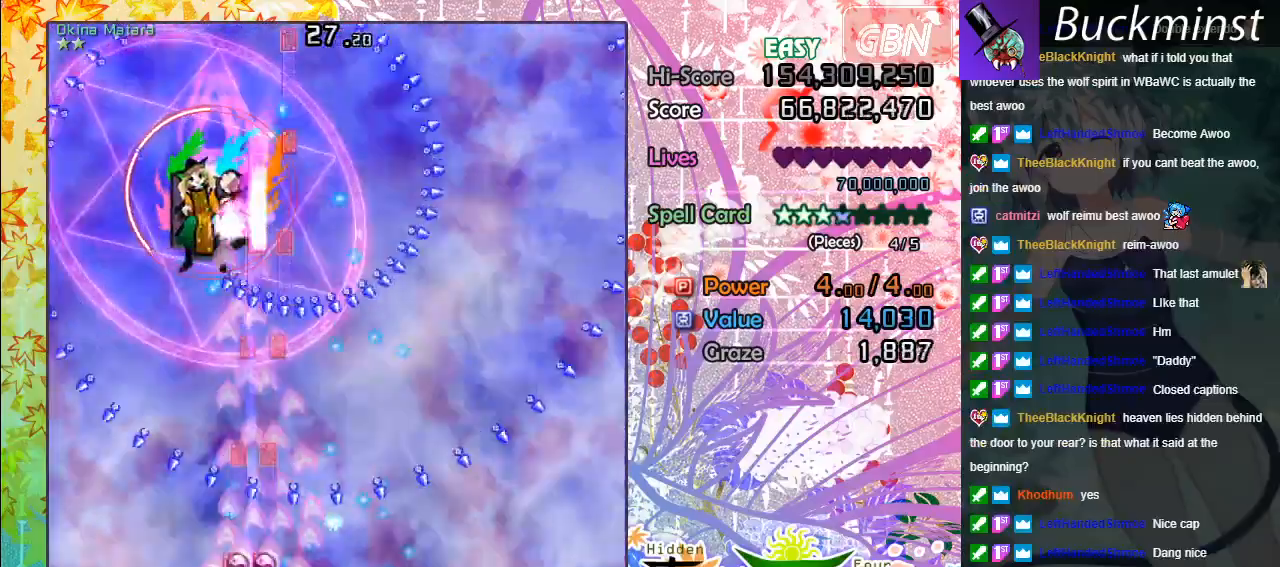
{"buttons": ["A", "X"], "left_stick": "up-left", "events": [[383, "left_stick", "center"], [500, "left_stick", "up-left"]]}
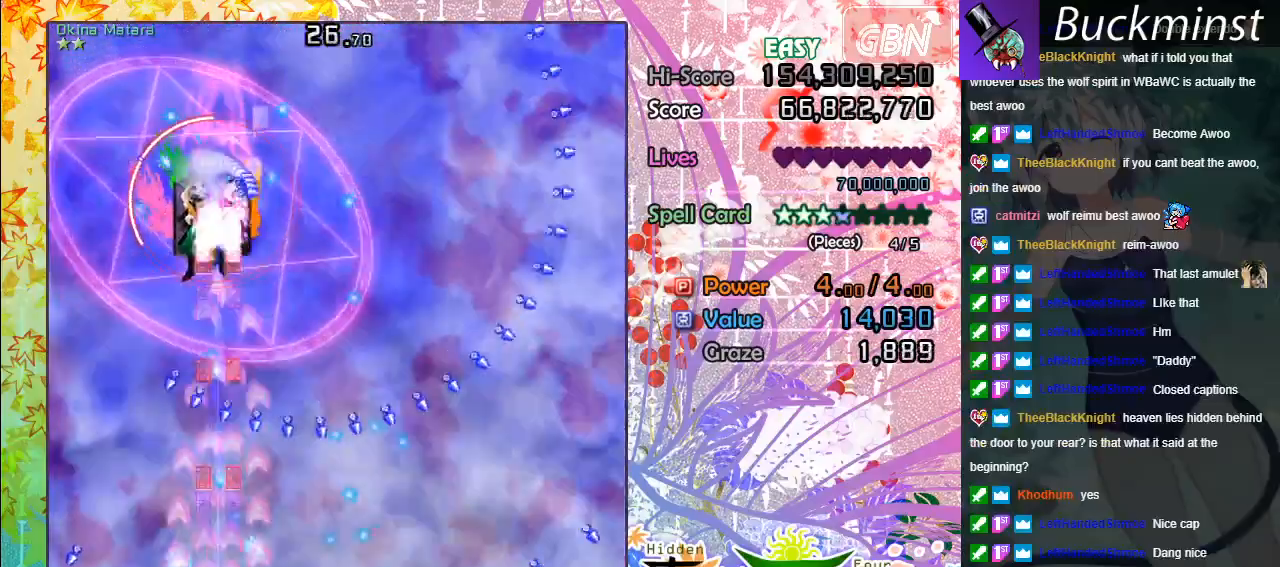
{"buttons": ["A", "X"], "left_stick": "center", "events": [[183, "left_stick", "center"]]}
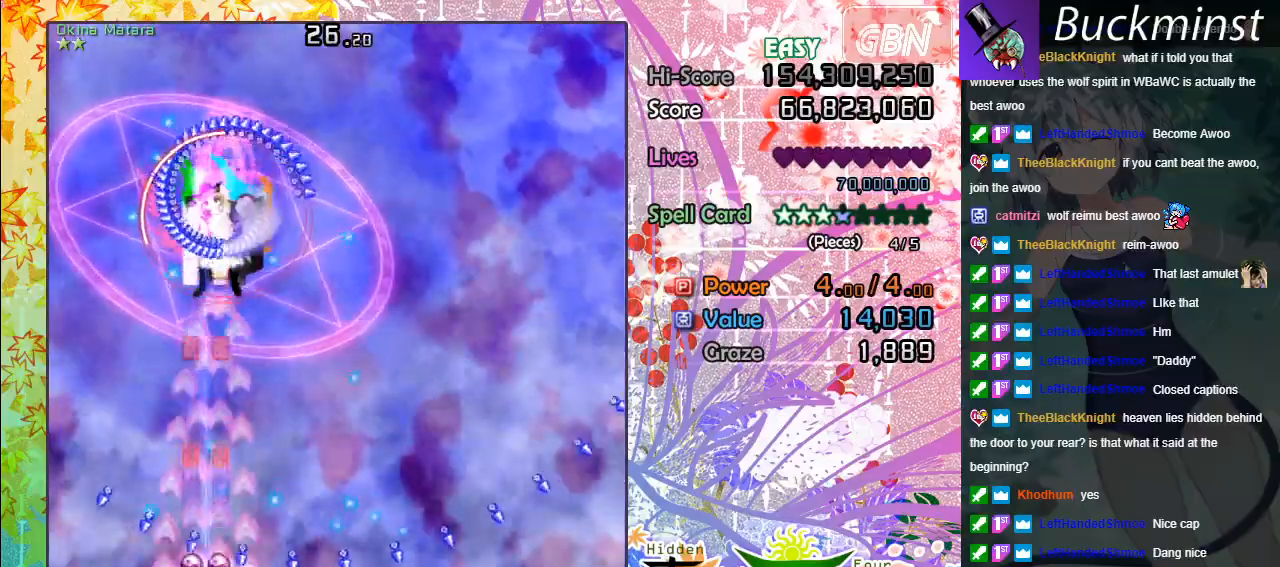
{"buttons": ["A", "X"], "left_stick": "center", "events": [[33, "left_stick", "up"], [317, "left_stick", "right"], [500, "left_stick", "center"]]}
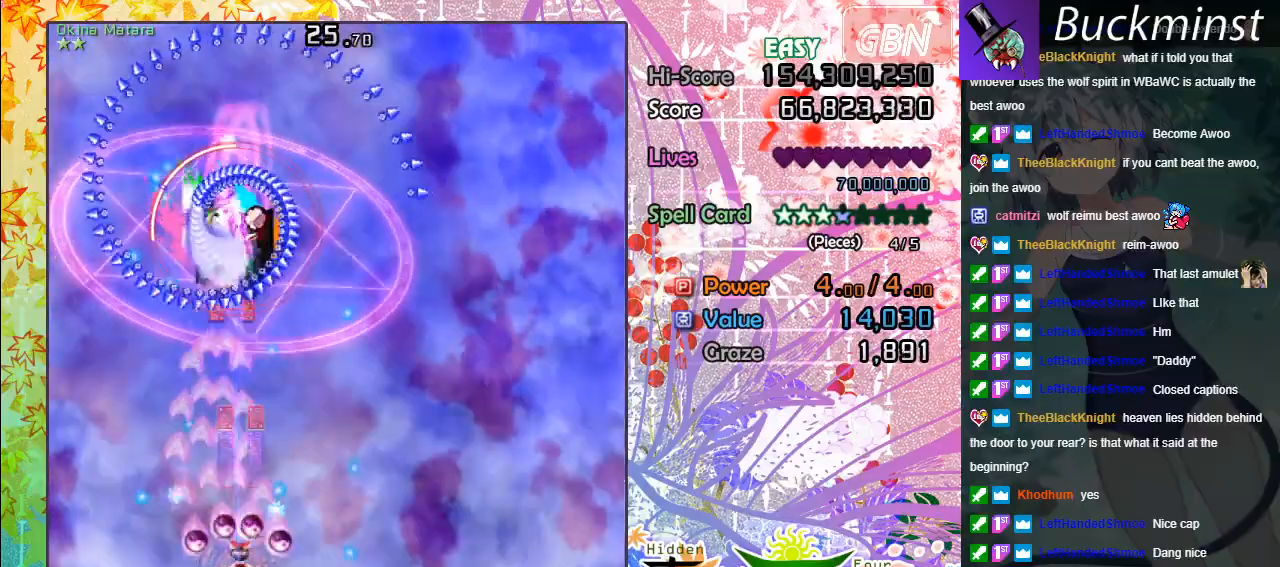
{"buttons": ["A", "X"], "left_stick": "down-right", "events": [[200, "left_stick", "down"], [450, "left_stick", "down-right"]]}
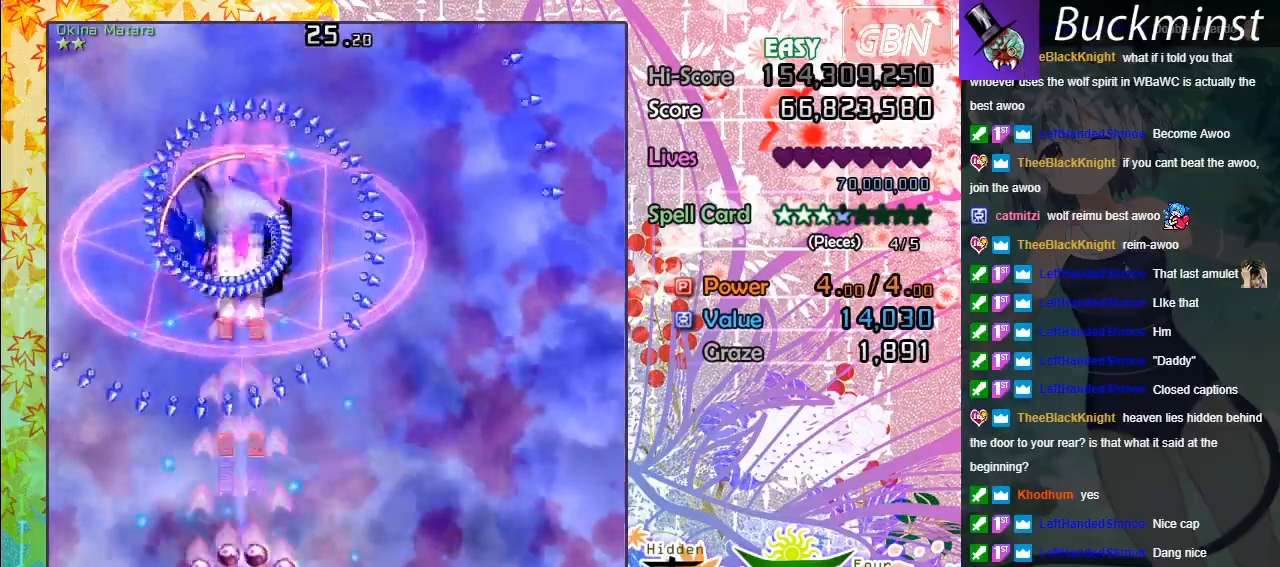
{"buttons": ["A", "X"], "left_stick": "down-right", "events": [[150, "left_stick", "center"], [267, "left_stick", "down"], [483, "left_stick", "down-right"]]}
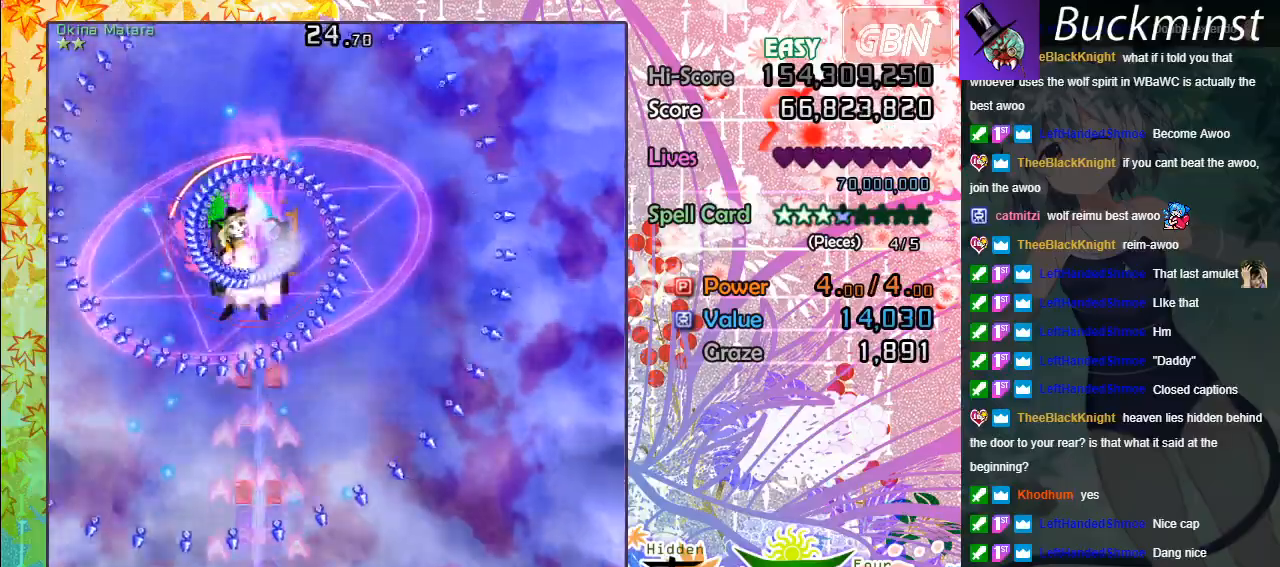
{"buttons": ["A", "X"], "left_stick": "up-left", "events": [[133, "left_stick", "center"], [367, "left_stick", "up-left"]]}
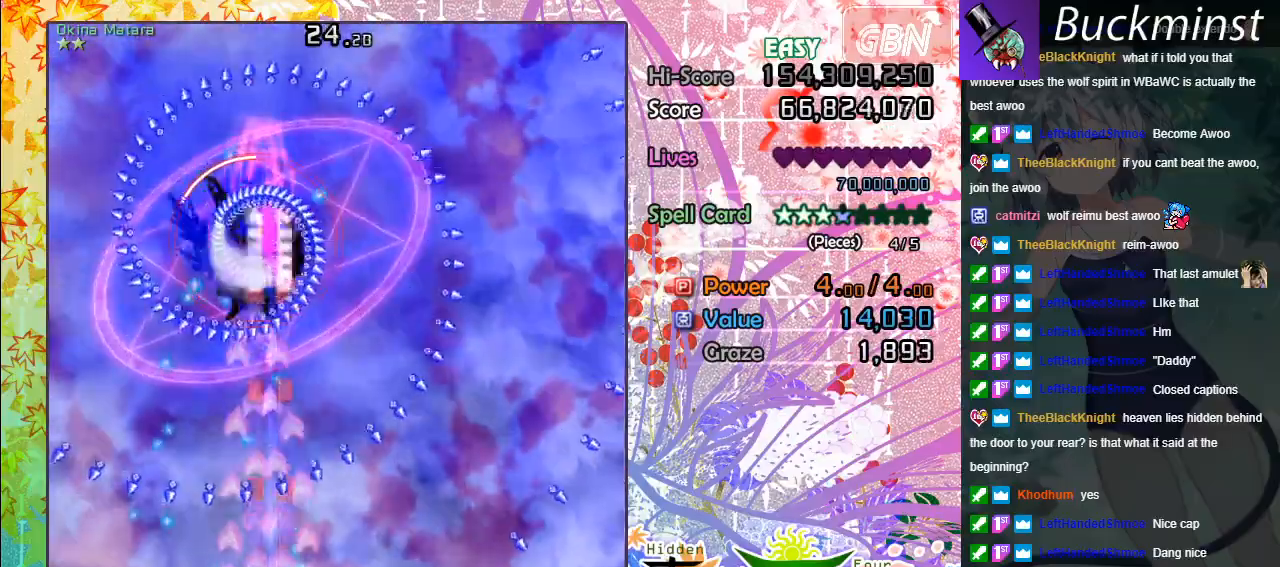
{"buttons": ["A", "X"], "left_stick": "up-left", "events": [[33, "left_stick", "down-right"], [250, "left_stick", "center"], [500, "left_stick", "up-left"]]}
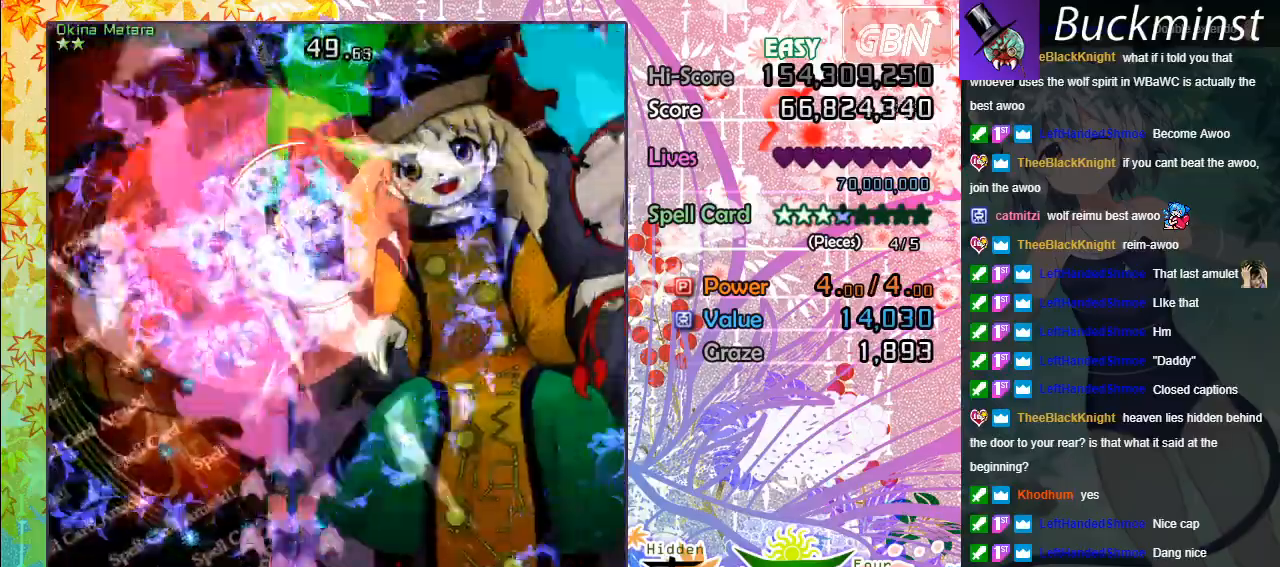
{"buttons": ["A", "X"], "left_stick": "up-right", "events": [[150, "left_stick", "up-right"], [250, "left_stick", "right"], [483, "left_stick", "up-right"]]}
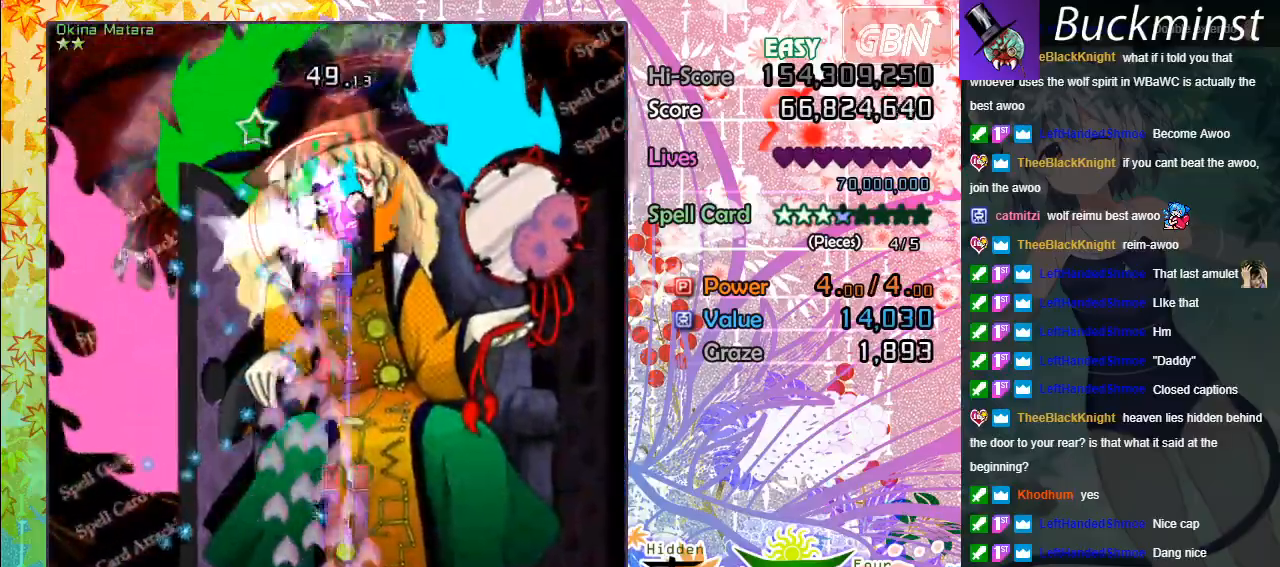
{"buttons": ["A", "X"], "left_stick": "up-left", "events": [[133, "left_stick", "up"], [300, "left_stick", "up-left"]]}
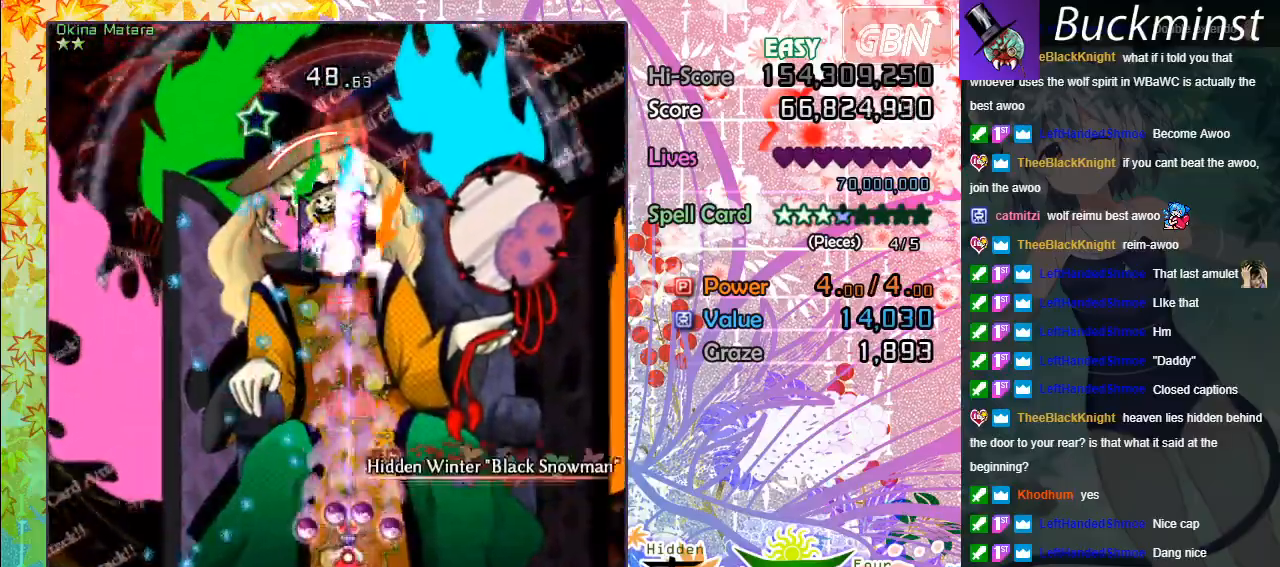
{"buttons": ["A", "X"], "left_stick": "center", "events": [[17, "left_stick", "up-right"], [83, "left_stick", "center"]]}
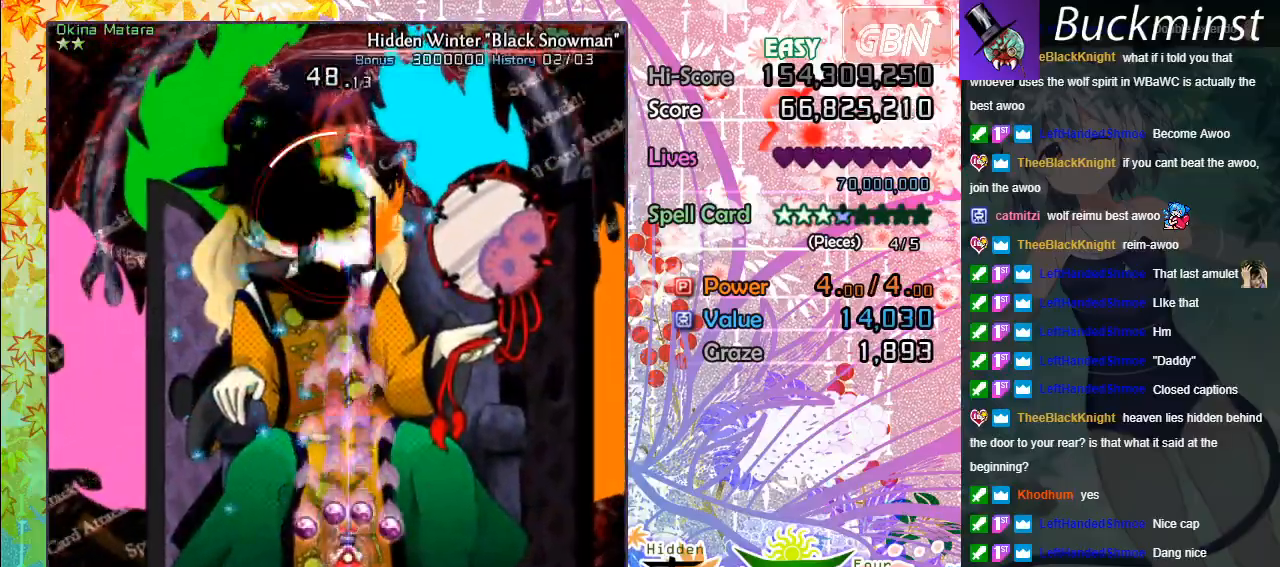
{"buttons": ["A", "X"], "left_stick": "center", "events": []}